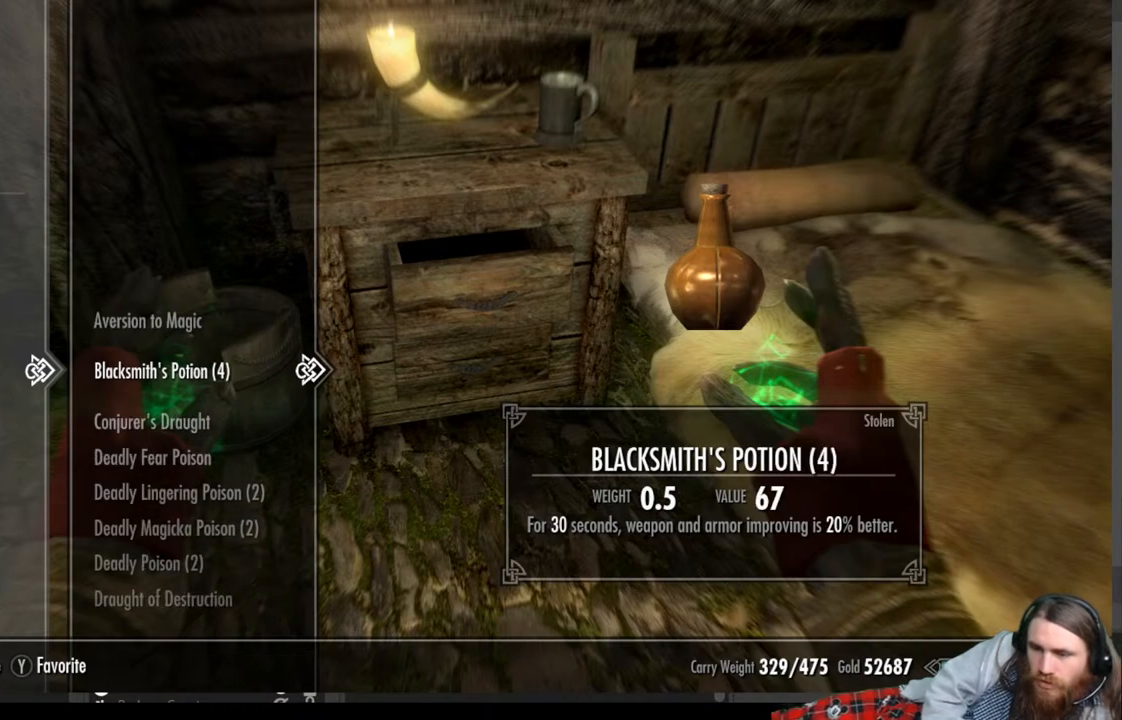
Gameplay with a controller (Xbox layout); each line is a JSON object with the inputs held at the frame after it. "events" lists button and stick changes between this image and that frame as [ms after this image, input, new state], when the widget could be followed in between. Not read: R3.
{"buttons": [], "left_stick": "center", "right_stick": "center", "events": [[150, "DPAD_UP", "down"], [300, "DPAD_UP", "up"]]}
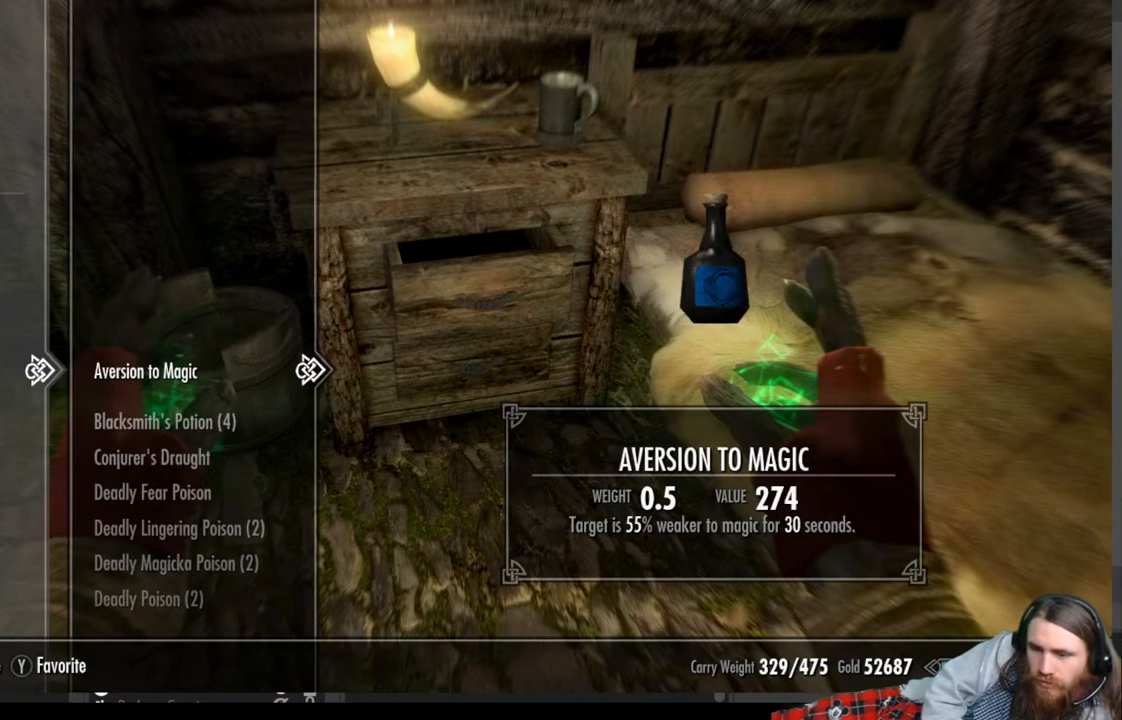
{"buttons": [], "left_stick": "center", "right_stick": "center", "events": [[117, "DPAD_DOWN", "down"], [250, "DPAD_DOWN", "up"]]}
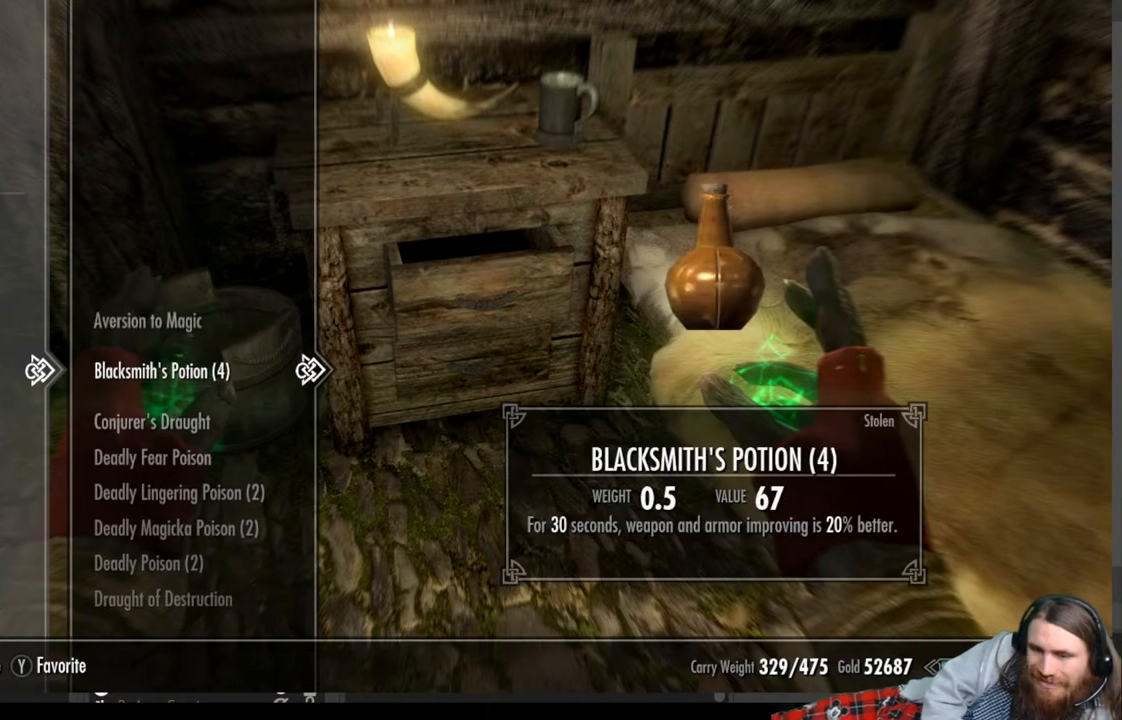
{"buttons": [], "left_stick": "center", "right_stick": "center", "events": []}
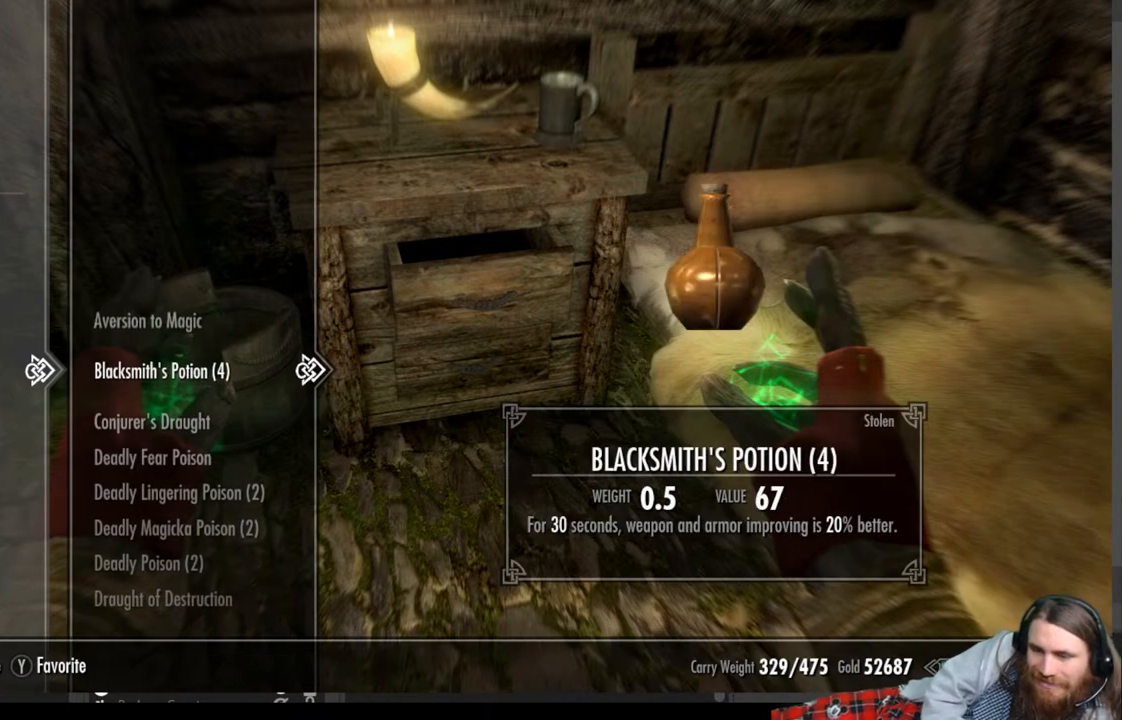
{"buttons": [], "left_stick": "center", "right_stick": "center", "events": []}
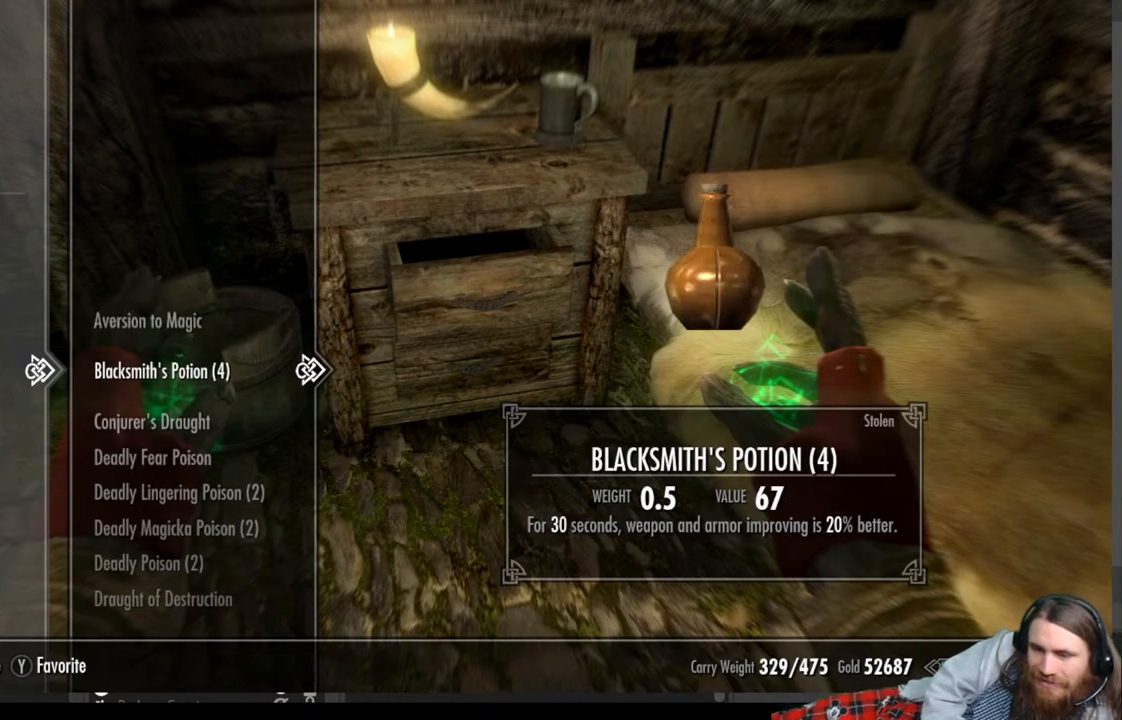
{"buttons": [], "left_stick": "center", "right_stick": "center", "events": []}
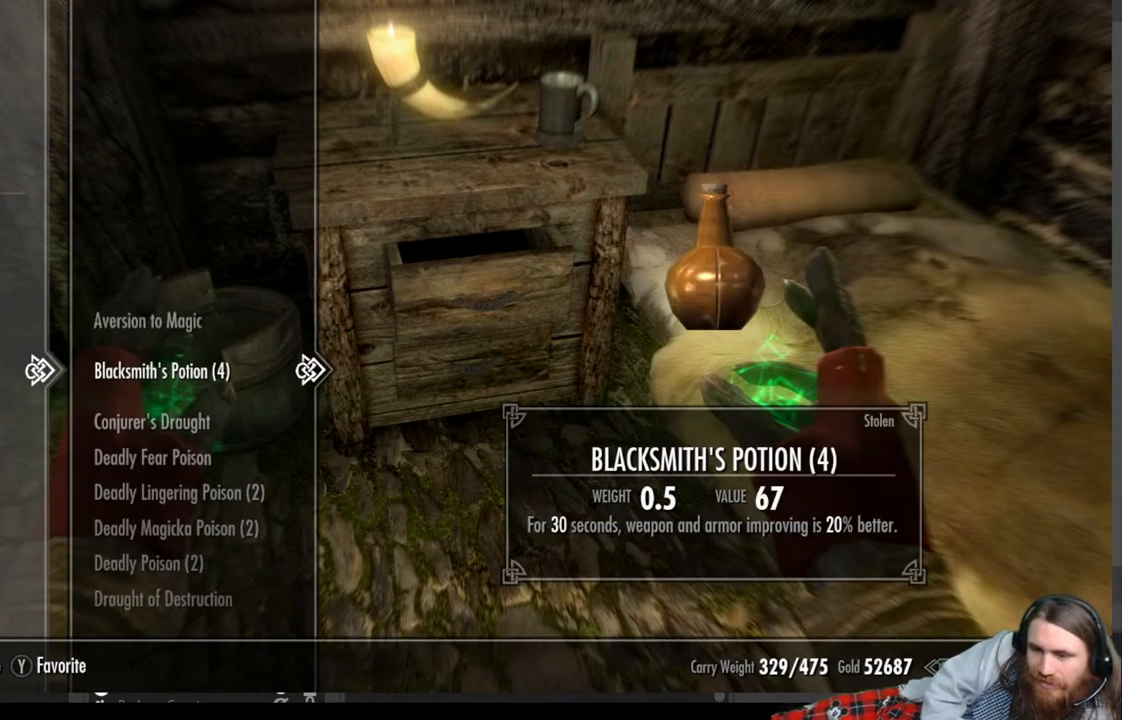
{"buttons": [], "left_stick": "center", "right_stick": "center", "events": [[117, "X", "down"], [250, "X", "up"]]}
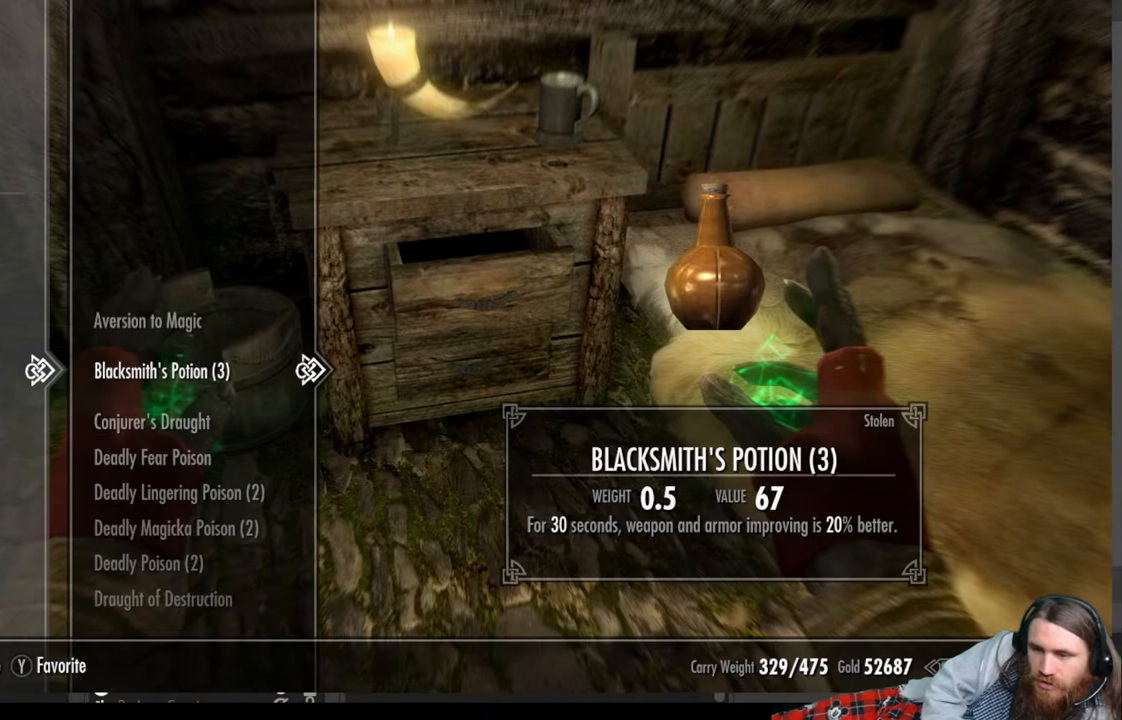
{"buttons": [], "left_stick": "center", "right_stick": "center", "events": [[17, "X", "down"], [67, "X", "up"], [183, "X", "down"], [300, "X", "up"]]}
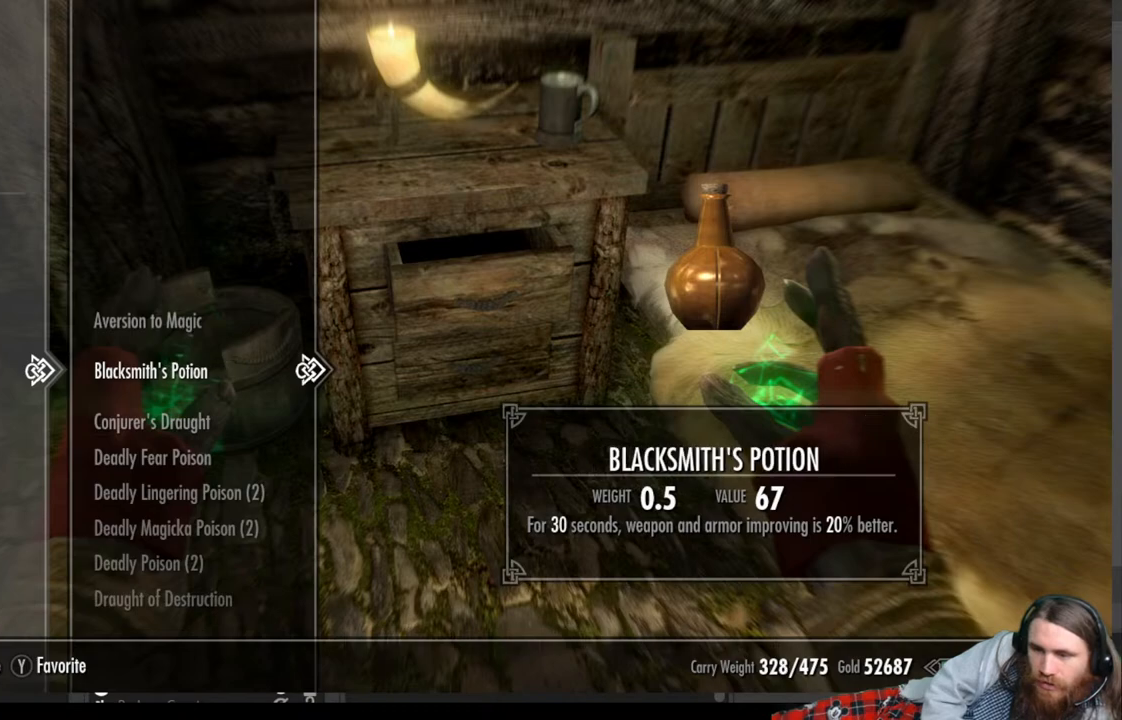
{"buttons": [], "left_stick": "center", "right_stick": "center", "events": [[300, "X", "down"], [417, "X", "up"]]}
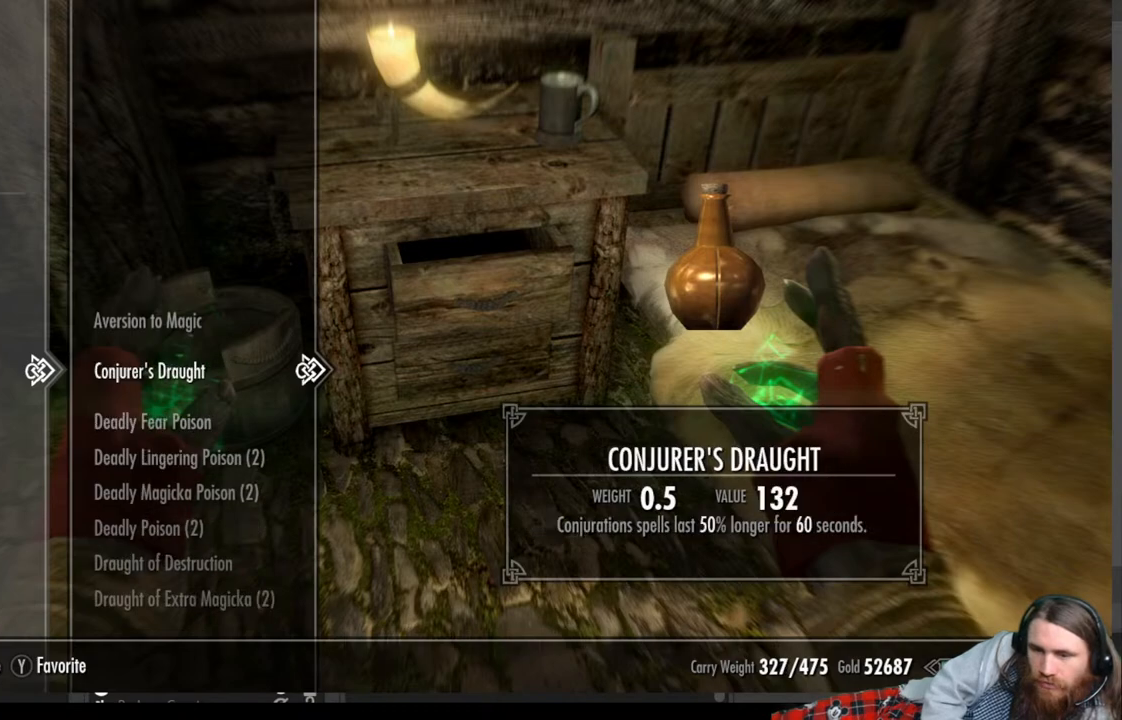
{"buttons": [], "left_stick": "center", "right_stick": "center", "events": []}
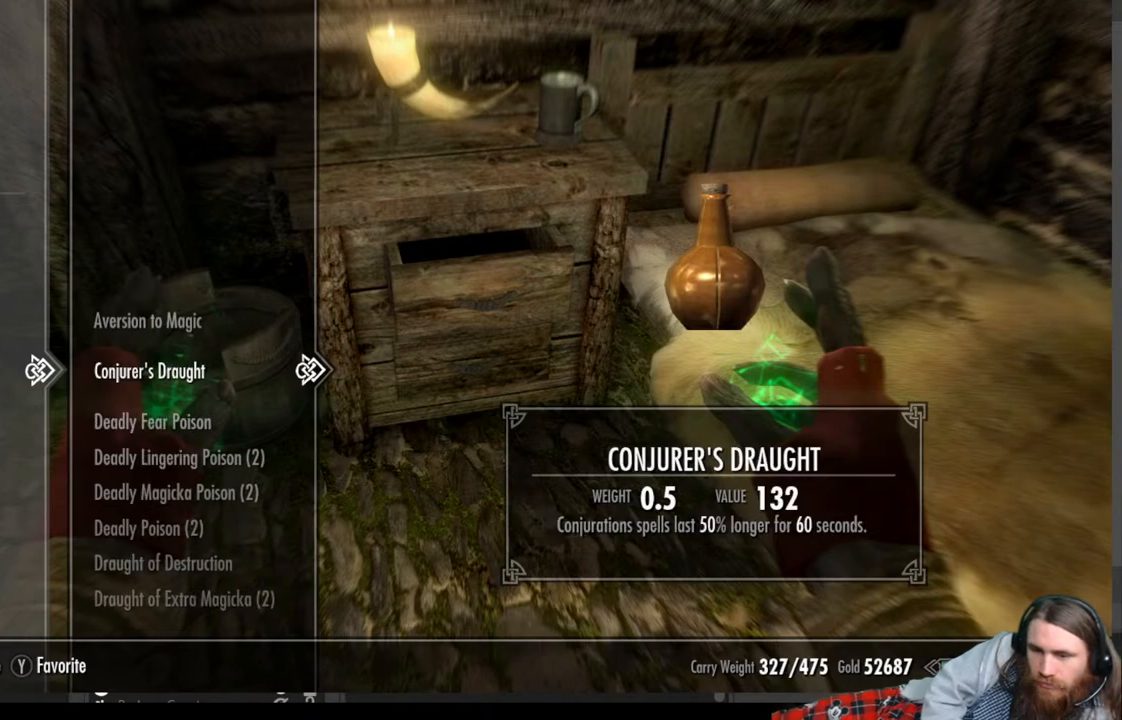
{"buttons": [], "left_stick": "center", "right_stick": "center", "events": []}
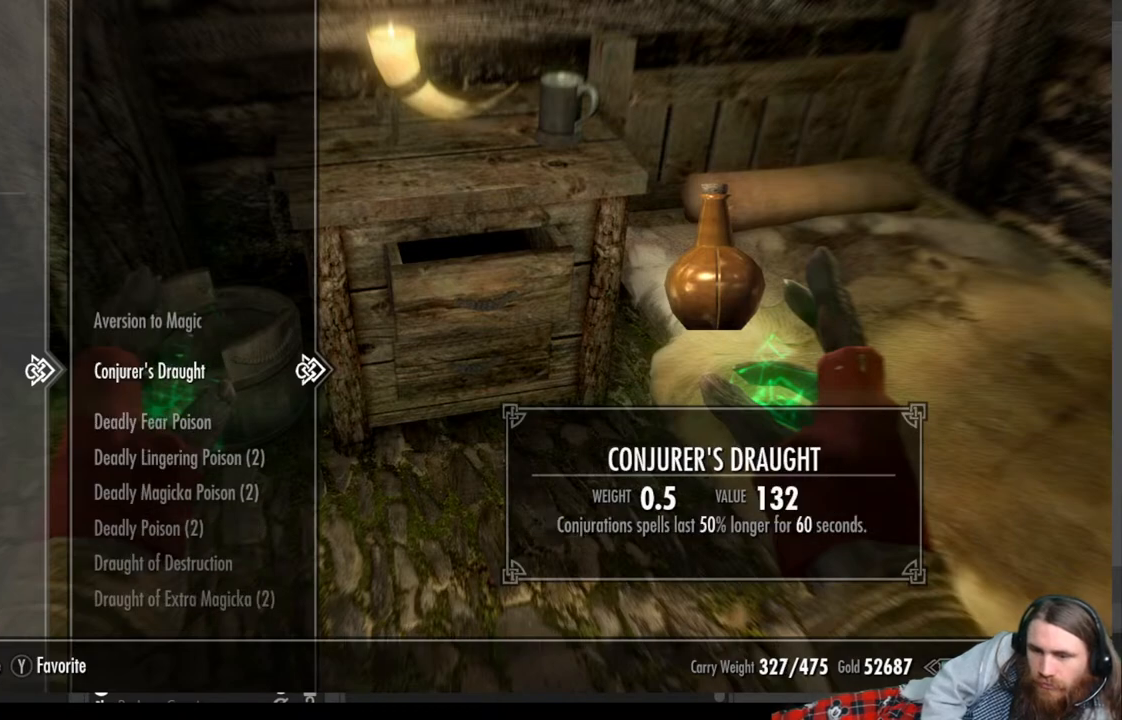
{"buttons": [], "left_stick": "center", "right_stick": "center", "events": [[250, "DPAD_DOWN", "down"], [400, "DPAD_DOWN", "up"]]}
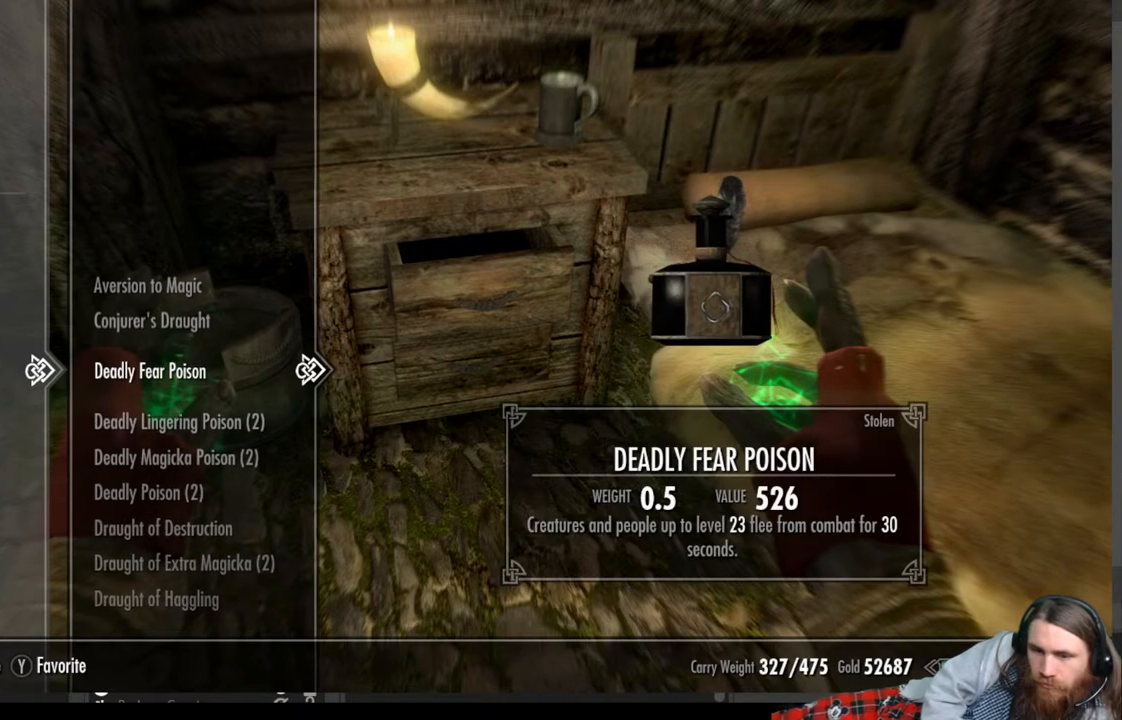
{"buttons": [], "left_stick": "center", "right_stick": "center", "events": [[117, "DPAD_UP", "down"], [250, "DPAD_UP", "up"]]}
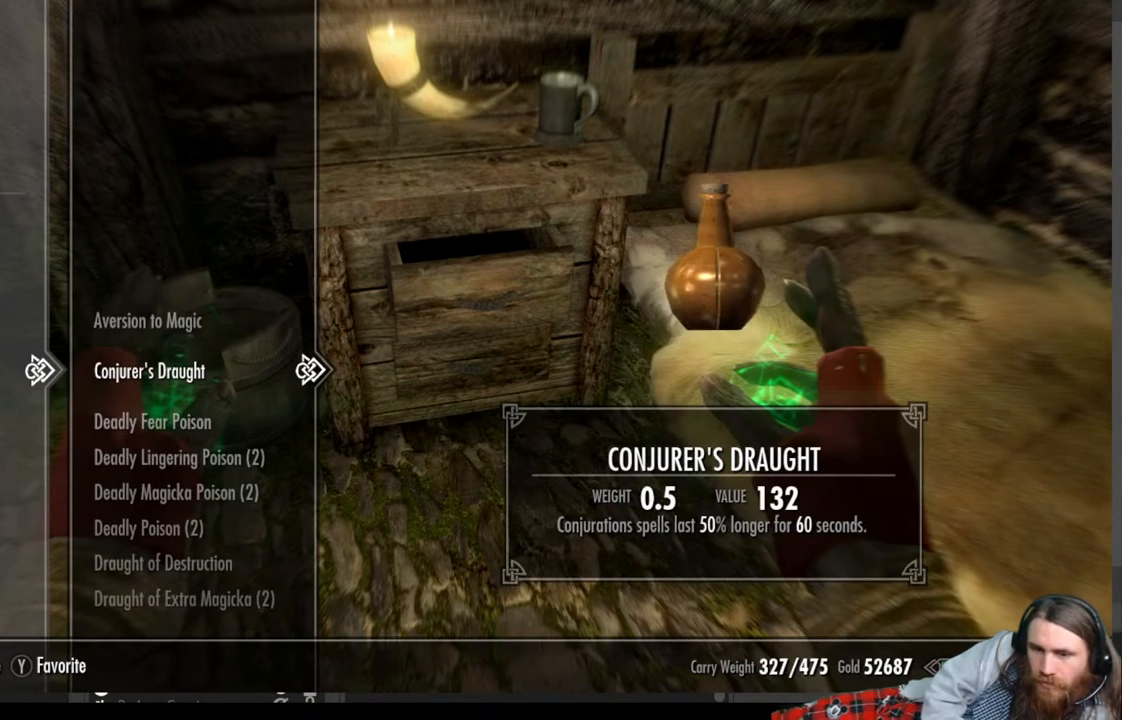
{"buttons": [], "left_stick": "center", "right_stick": "center", "events": [[333, "DPAD_DOWN", "down"], [467, "DPAD_DOWN", "up"]]}
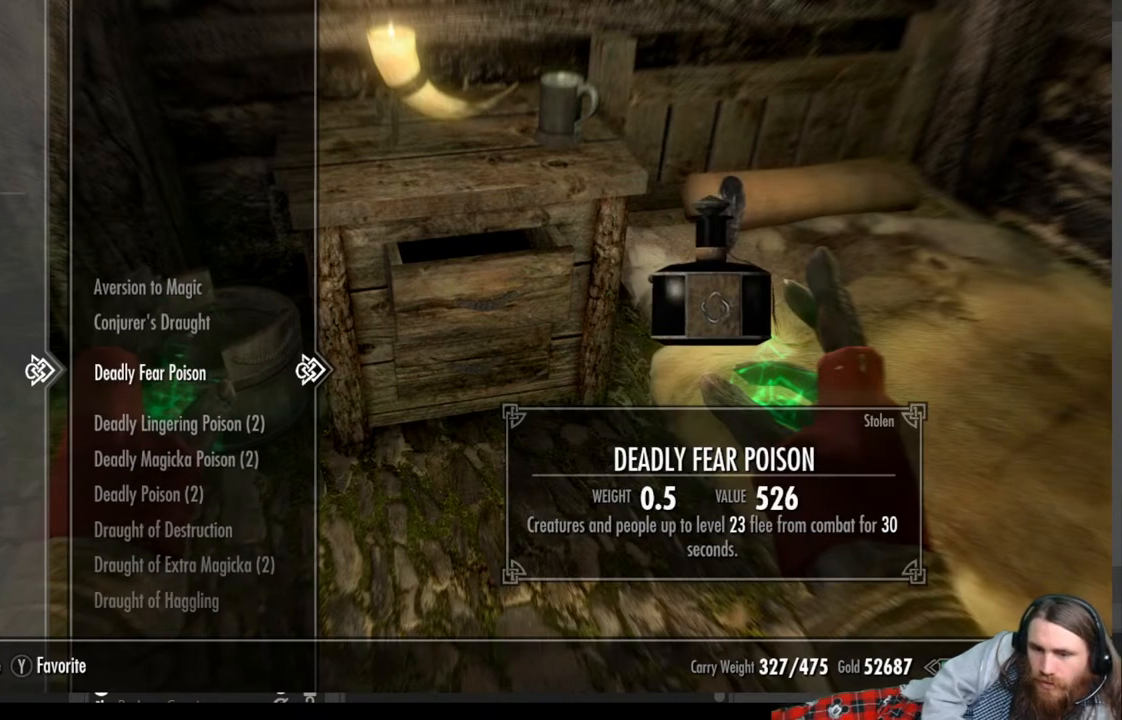
{"buttons": ["DPAD_DOWN"], "left_stick": "center", "right_stick": "center", "events": [[250, "DPAD_DOWN", "down"], [367, "DPAD_DOWN", "up"], [483, "DPAD_DOWN", "down"]]}
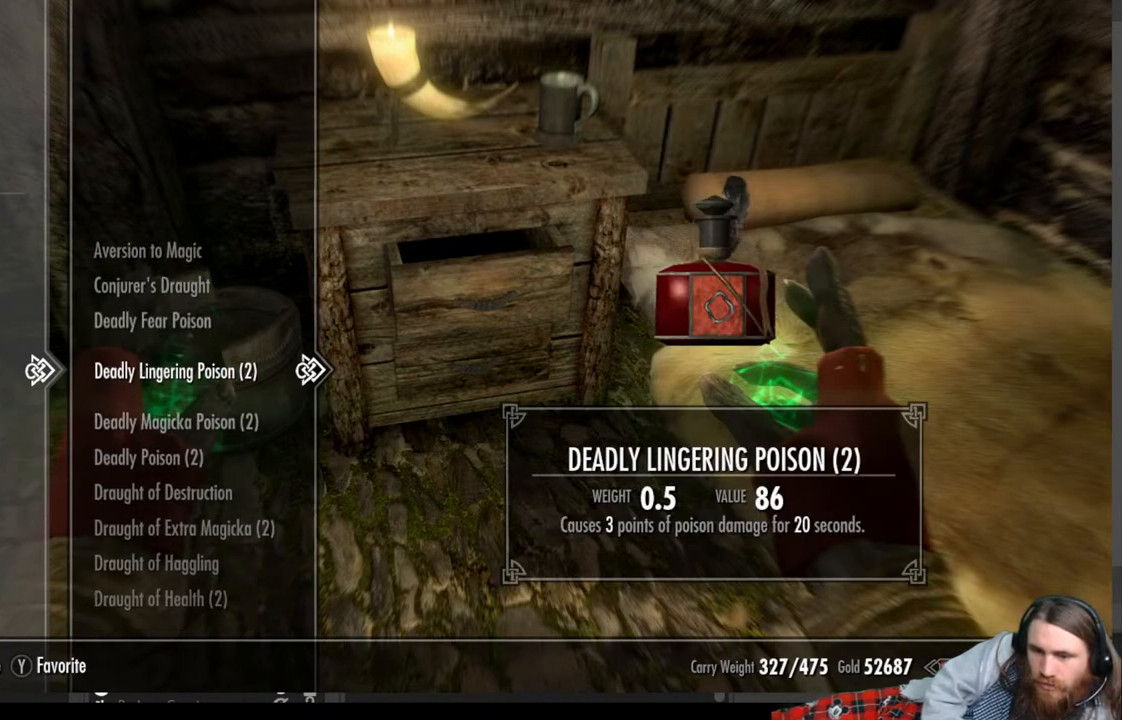
{"buttons": ["DPAD_DOWN"], "left_stick": "center", "right_stick": "center", "events": [[117, "DPAD_DOWN", "up"], [200, "DPAD_DOWN", "down"]]}
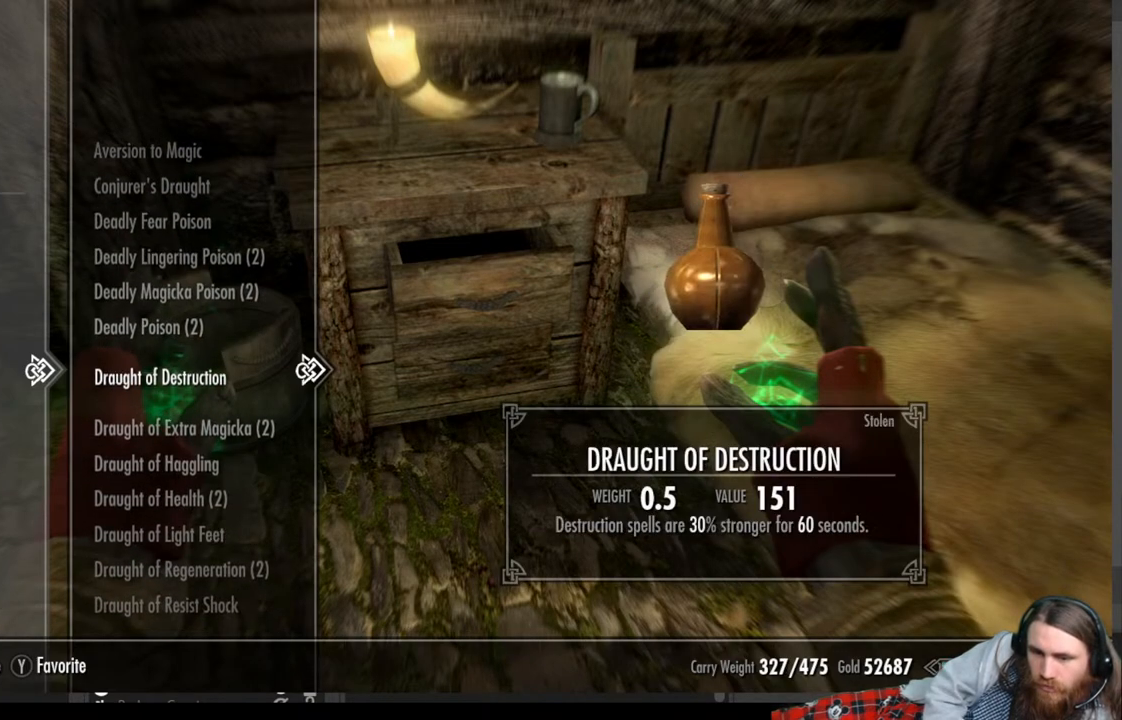
{"buttons": [], "left_stick": "center", "right_stick": "center", "events": [[300, "left_stick", "down"], [383, "DPAD_DOWN", "up"], [383, "left_stick", "center"]]}
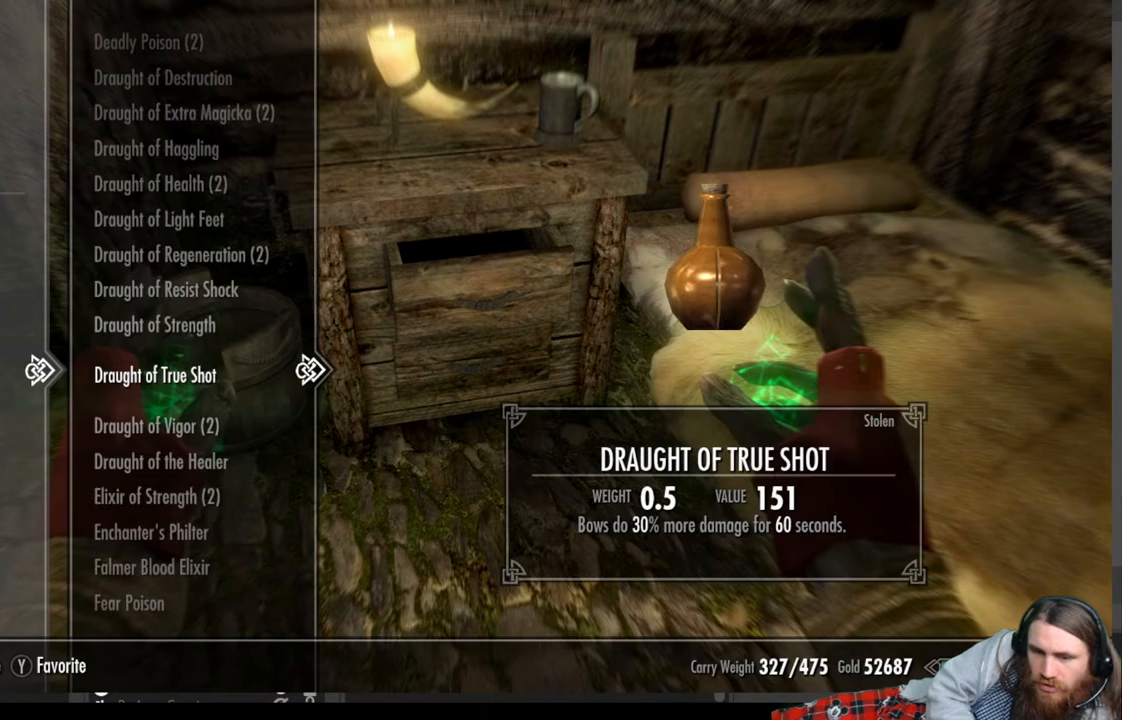
{"buttons": [], "left_stick": "center", "right_stick": "center", "events": [[67, "DPAD_DOWN", "down"], [183, "DPAD_DOWN", "up"]]}
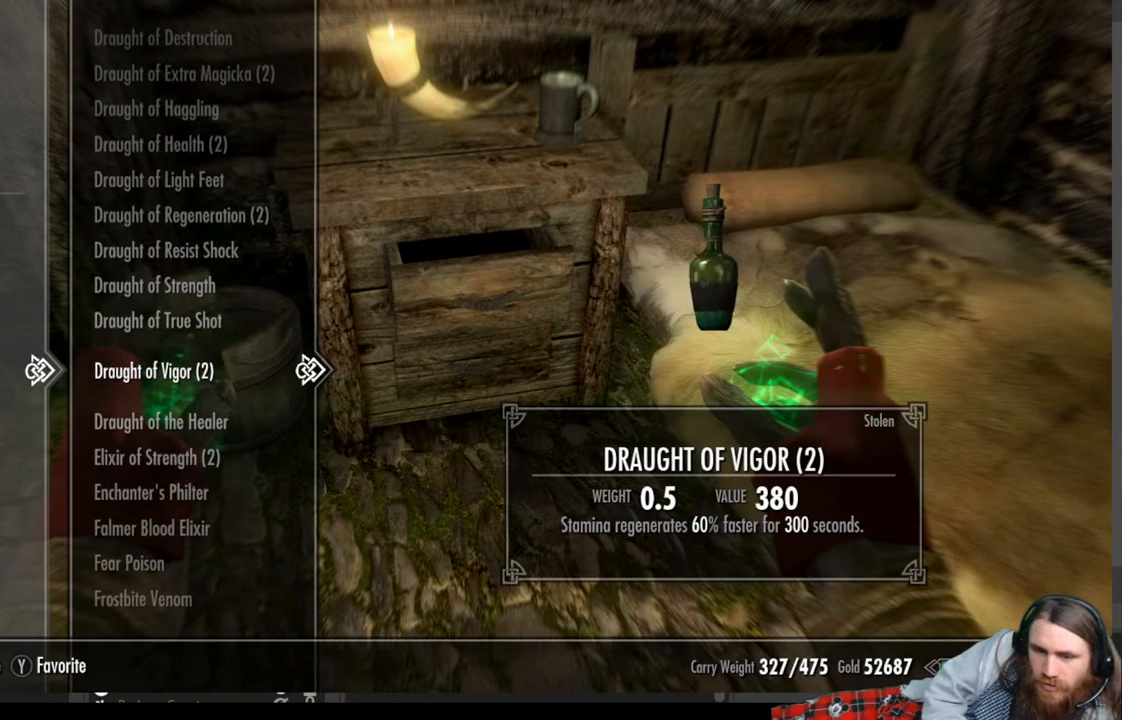
{"buttons": ["DPAD_DOWN"], "left_stick": "center", "right_stick": "center", "events": [[17, "DPAD_DOWN", "down"], [133, "DPAD_DOWN", "up"], [450, "DPAD_DOWN", "down"]]}
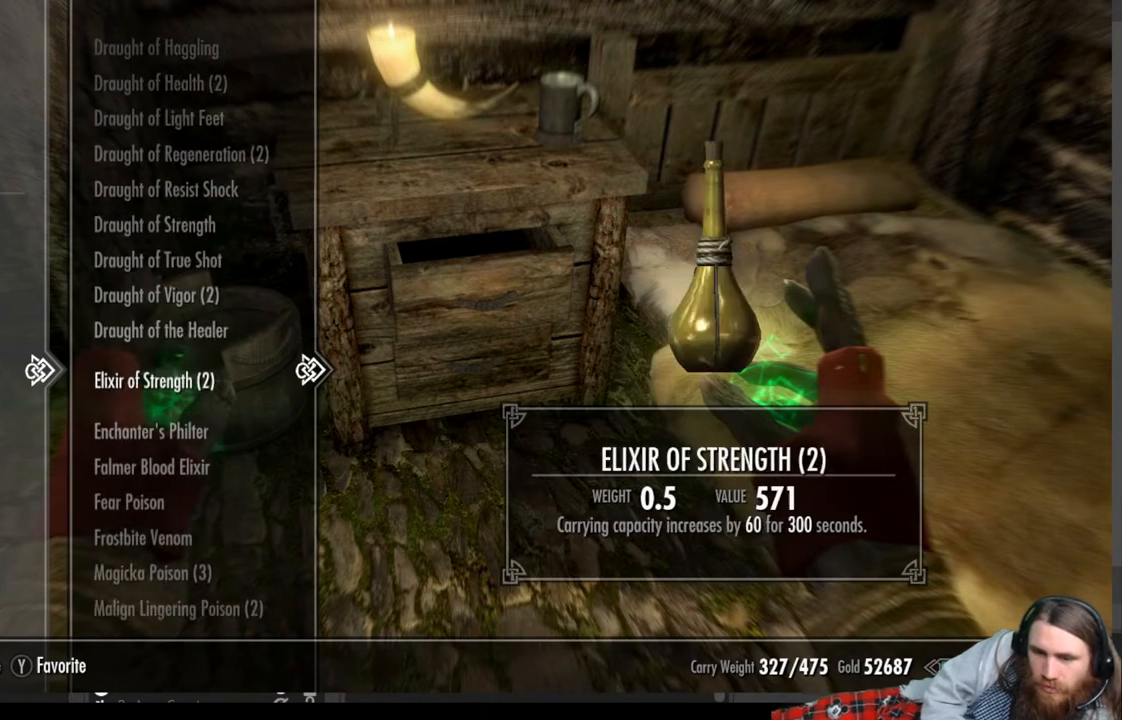
{"buttons": [], "left_stick": "center", "right_stick": "center", "events": [[83, "DPAD_DOWN", "up"]]}
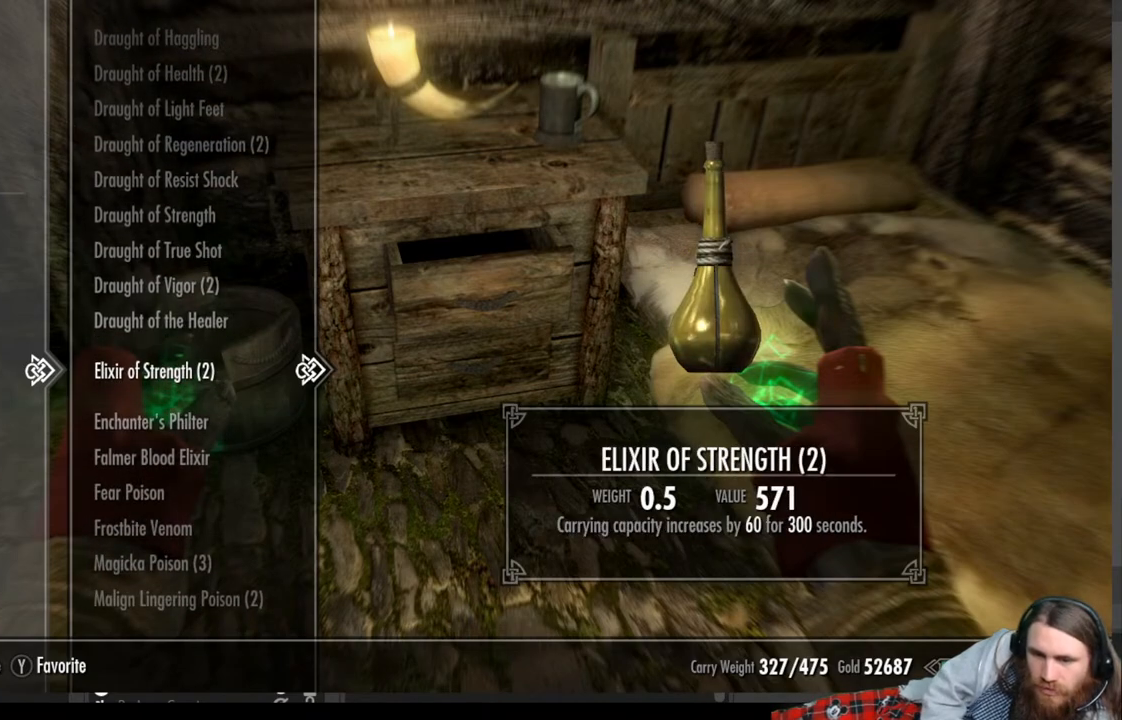
{"buttons": [], "left_stick": "center", "right_stick": "center", "events": [[17, "DPAD_DOWN", "down"], [133, "DPAD_DOWN", "up"], [250, "DPAD_DOWN", "down"], [350, "DPAD_DOWN", "up"]]}
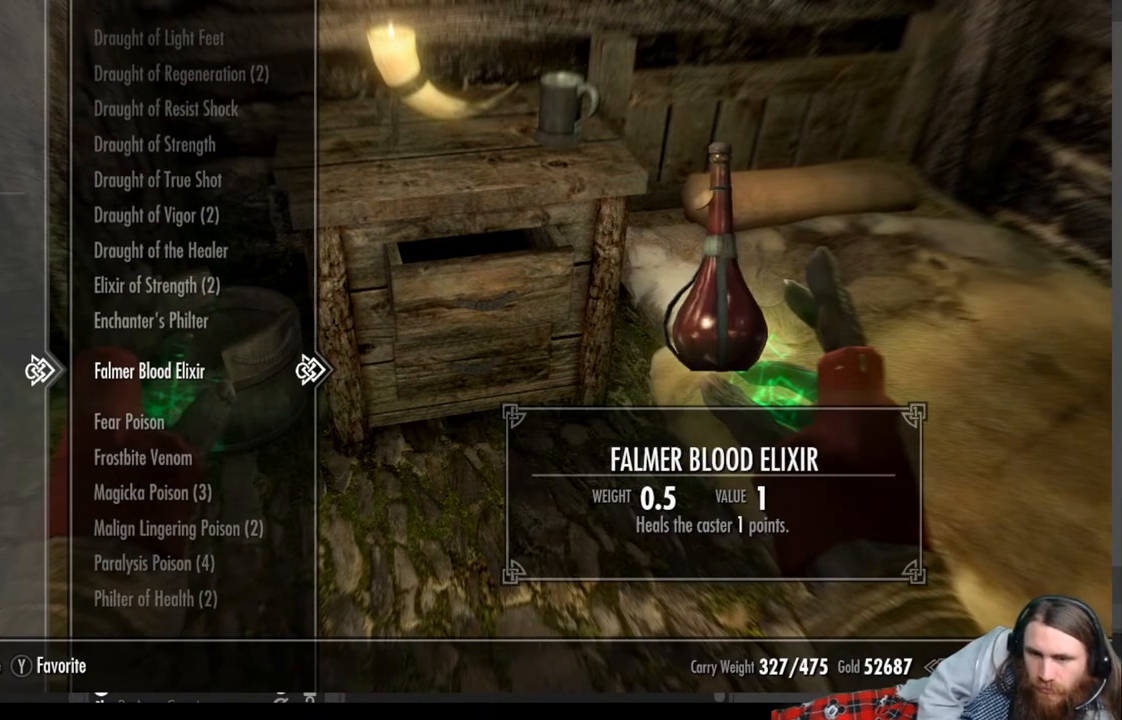
{"buttons": [], "left_stick": "center", "right_stick": "center", "events": []}
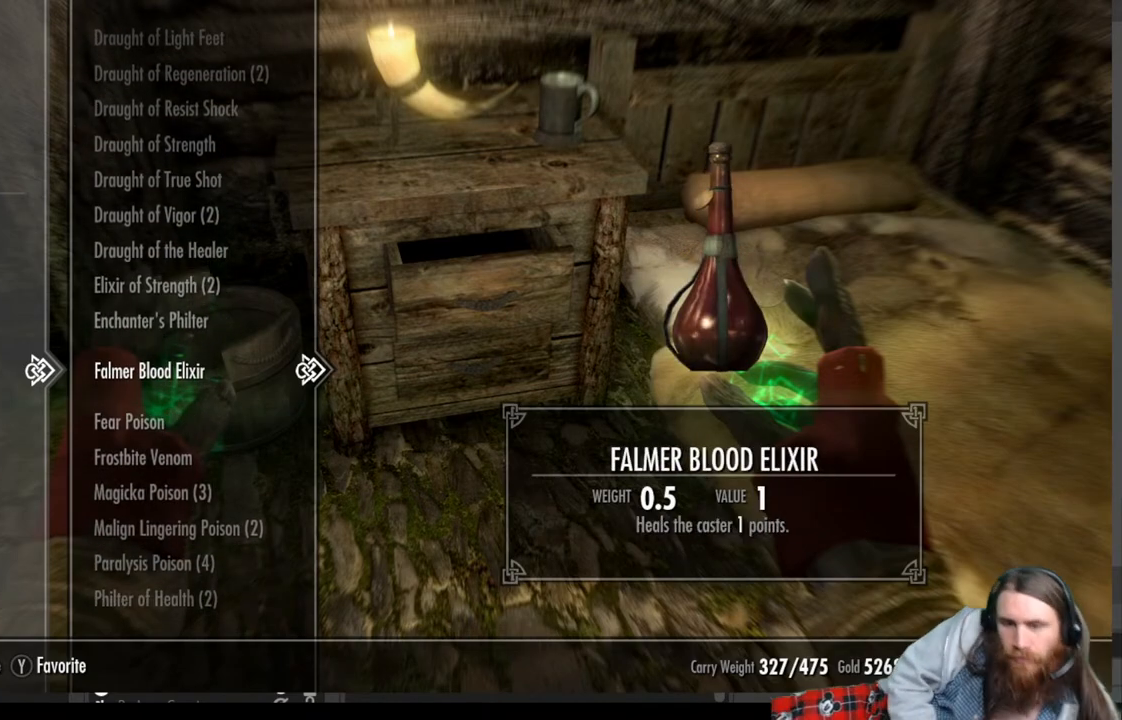
{"buttons": [], "left_stick": "center", "right_stick": "center", "events": []}
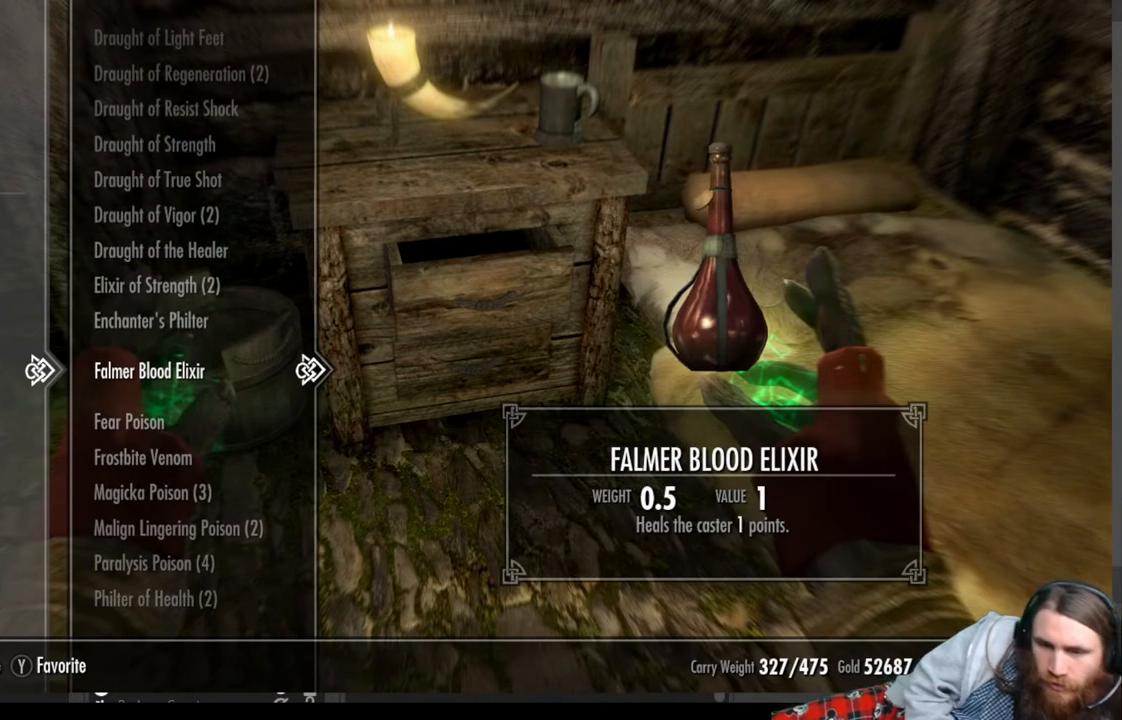
{"buttons": ["DPAD_UP"], "left_stick": "center", "right_stick": "center", "events": [[250, "DPAD_UP", "down"], [367, "DPAD_UP", "up"], [450, "DPAD_UP", "down"]]}
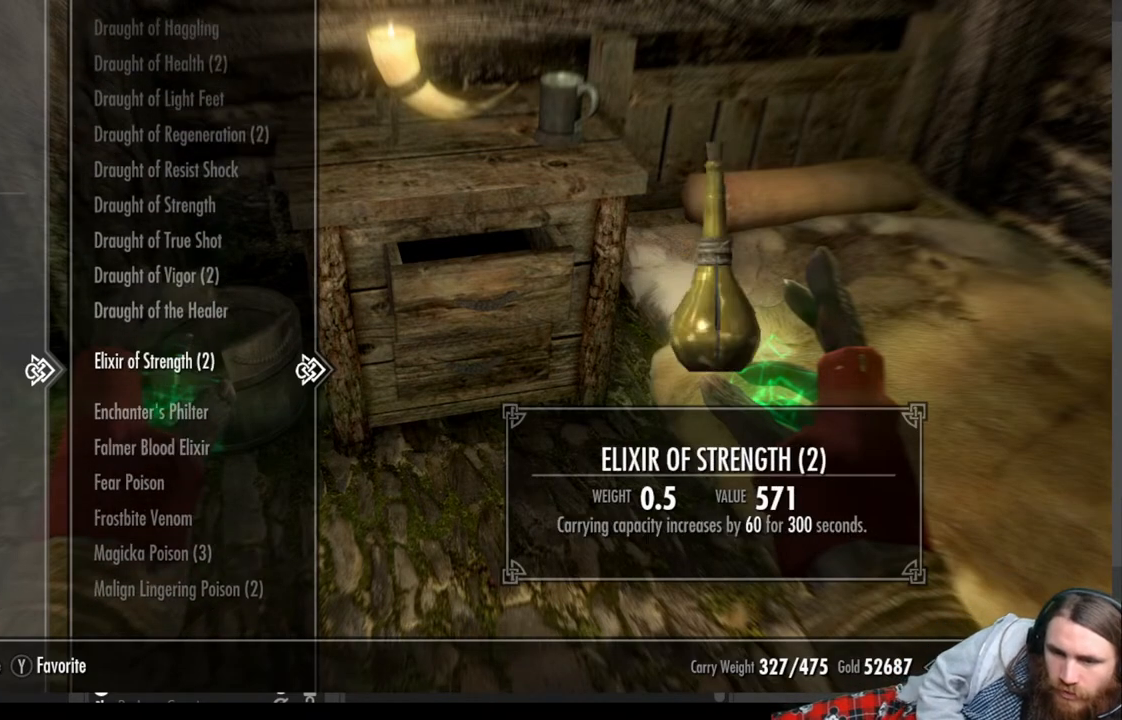
{"buttons": [], "left_stick": "center", "right_stick": "center", "events": [[17, "DPAD_UP", "up"], [100, "DPAD_UP", "down"], [233, "DPAD_UP", "up"]]}
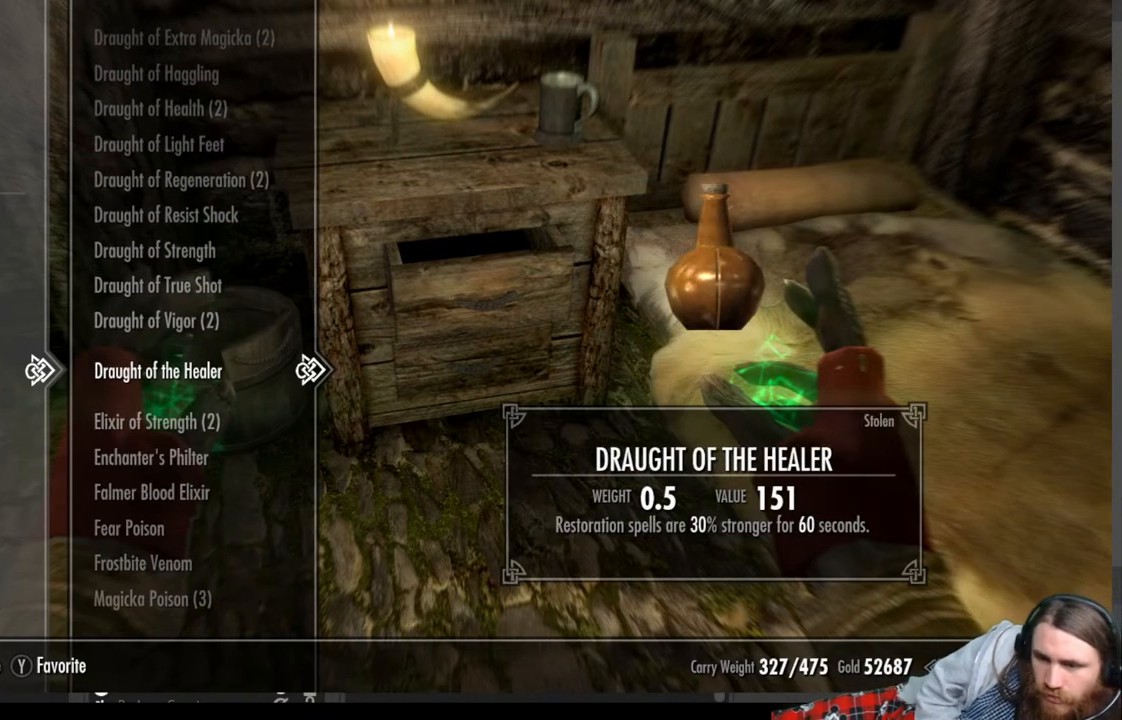
{"buttons": [], "left_stick": "center", "right_stick": "center", "events": []}
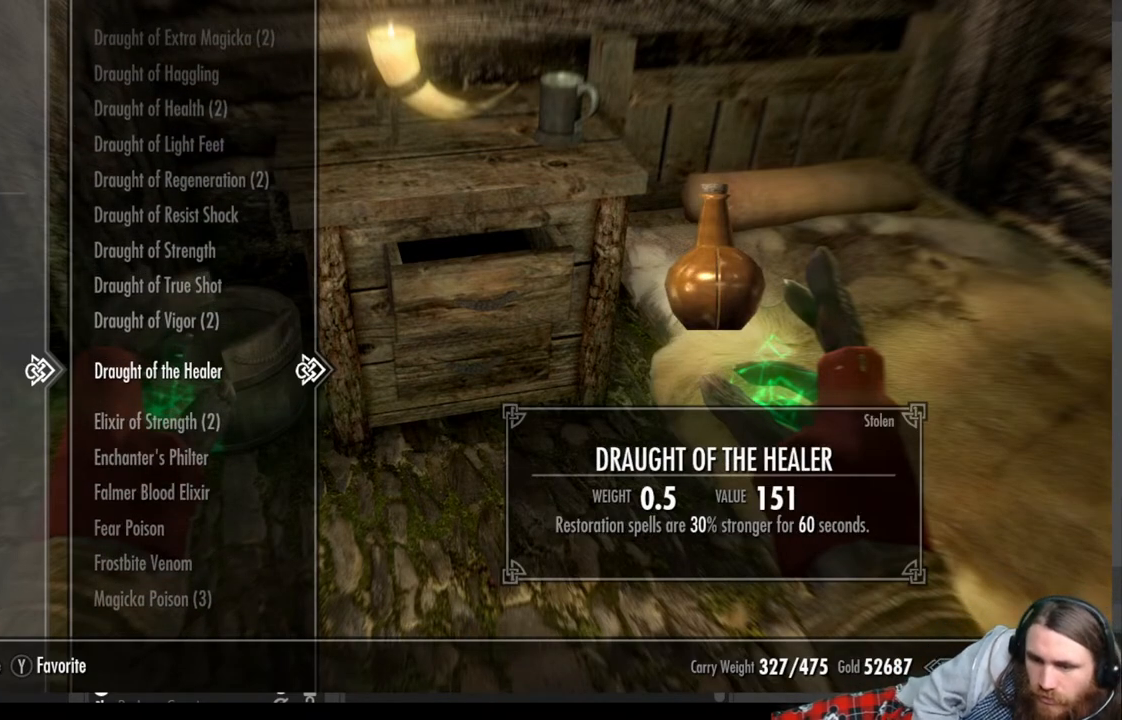
{"buttons": [], "left_stick": "center", "right_stick": "center", "events": []}
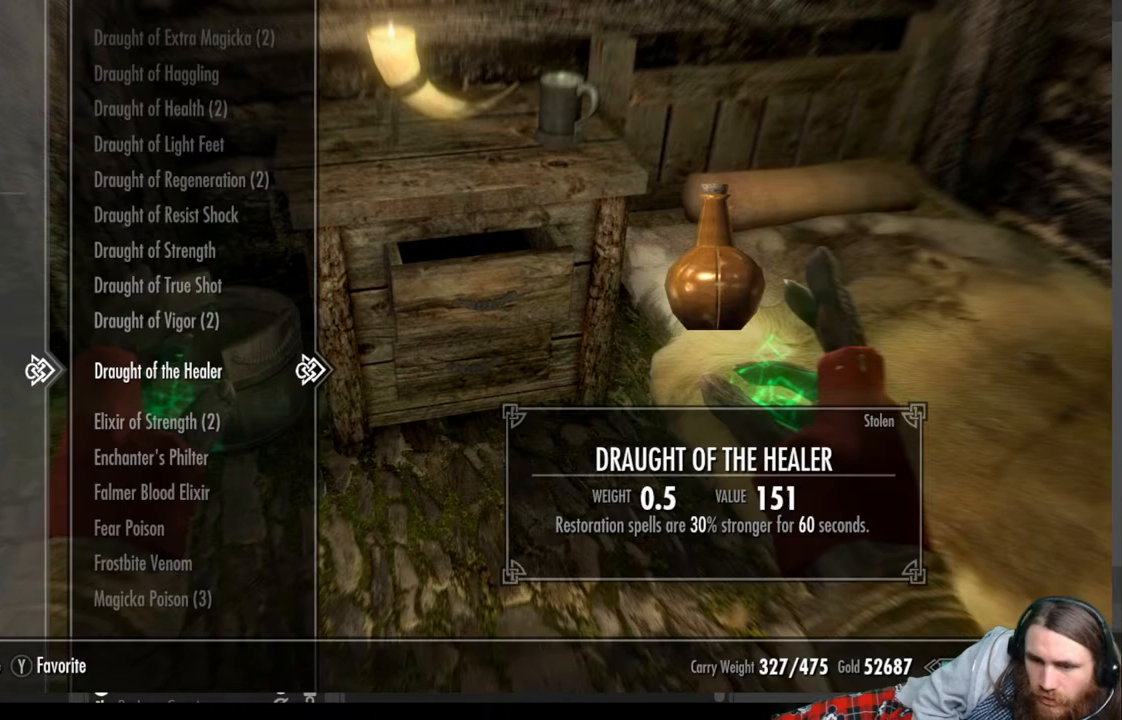
{"buttons": [], "left_stick": "center", "right_stick": "center", "events": [[217, "DPAD_DOWN", "down"], [317, "DPAD_DOWN", "up"]]}